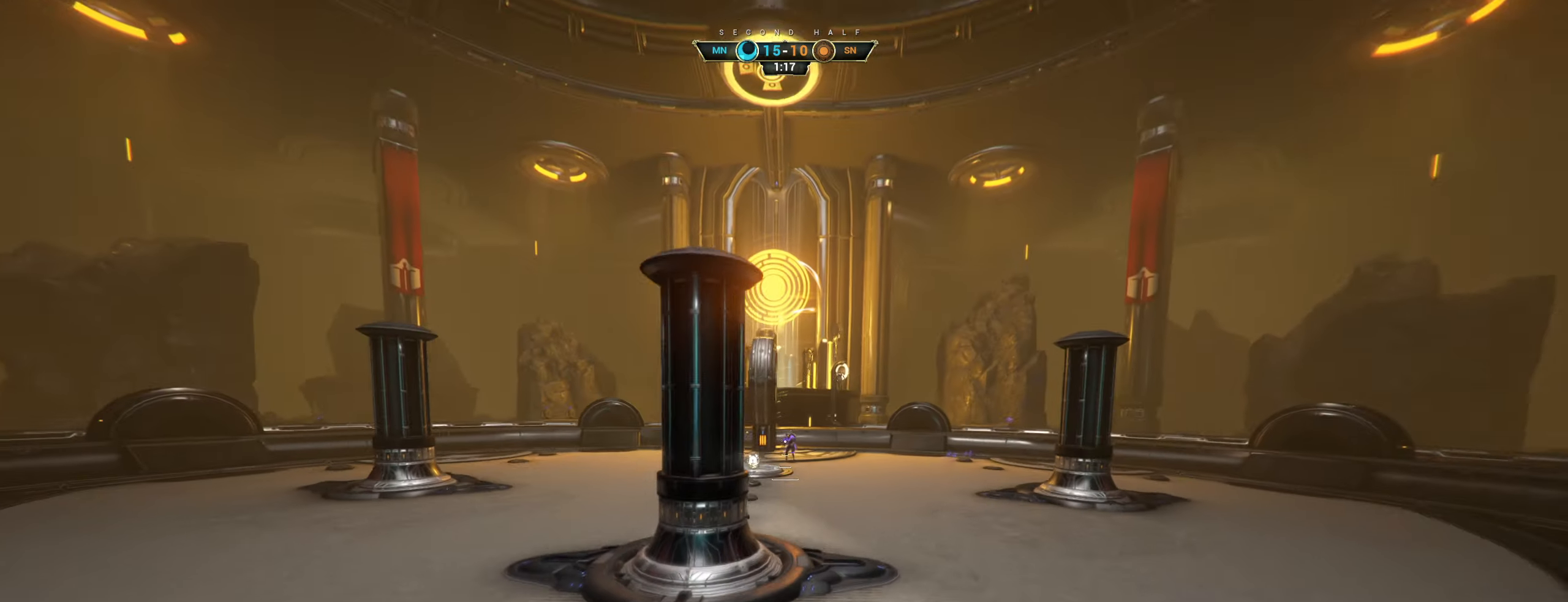
Gameplay with keyboard and mouse; each line is a JSON object with the keys and mouse buttons held at the frame after it. "events" lists presses ("down") and releases ("up") of "a", "ctrl", "d", "e", "q", "s", "shift", "space", "w", "mouse_left", "mouse_wheel", "mouse_right", "mouse_mb4" and "mouse_mb5" between this image and that frame as [ms after this image, input, new state], when the widget could be followed in between. "mouse_left", "mouse_wheel", "mouse_right", "mouse_mb4", "mouse_mb5" = the "left", "wheel", "right", "mb4", "mb5" buttons of the "mouse" list. No other keys are recorded. "wheel" means that the mouse wheel is clicked or scrolled. Not read: mouse_move.
{"keys": ["d", "s"], "mouse": [], "events": [[183, "s", "down"], [383, "d", "down"]]}
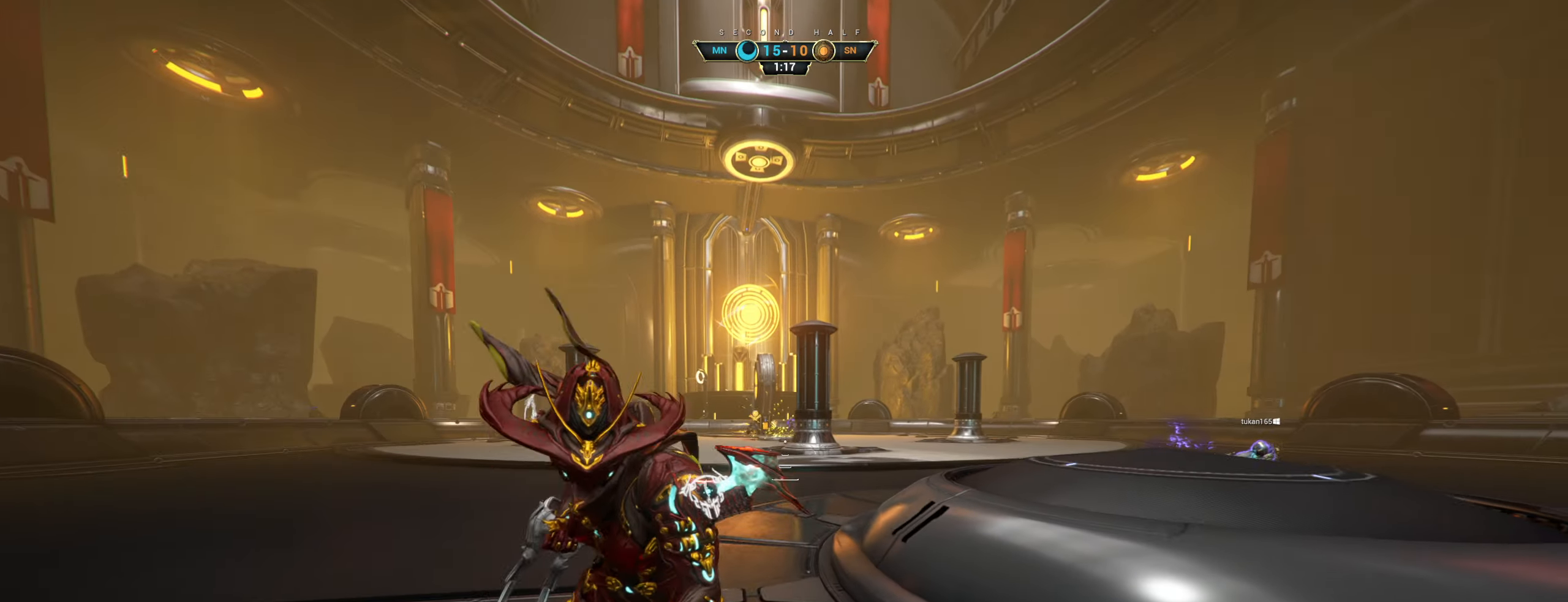
{"keys": ["d"], "mouse": [], "events": [[117, "ctrl", "down"], [250, "ctrl", "up"], [450, "s", "up"]]}
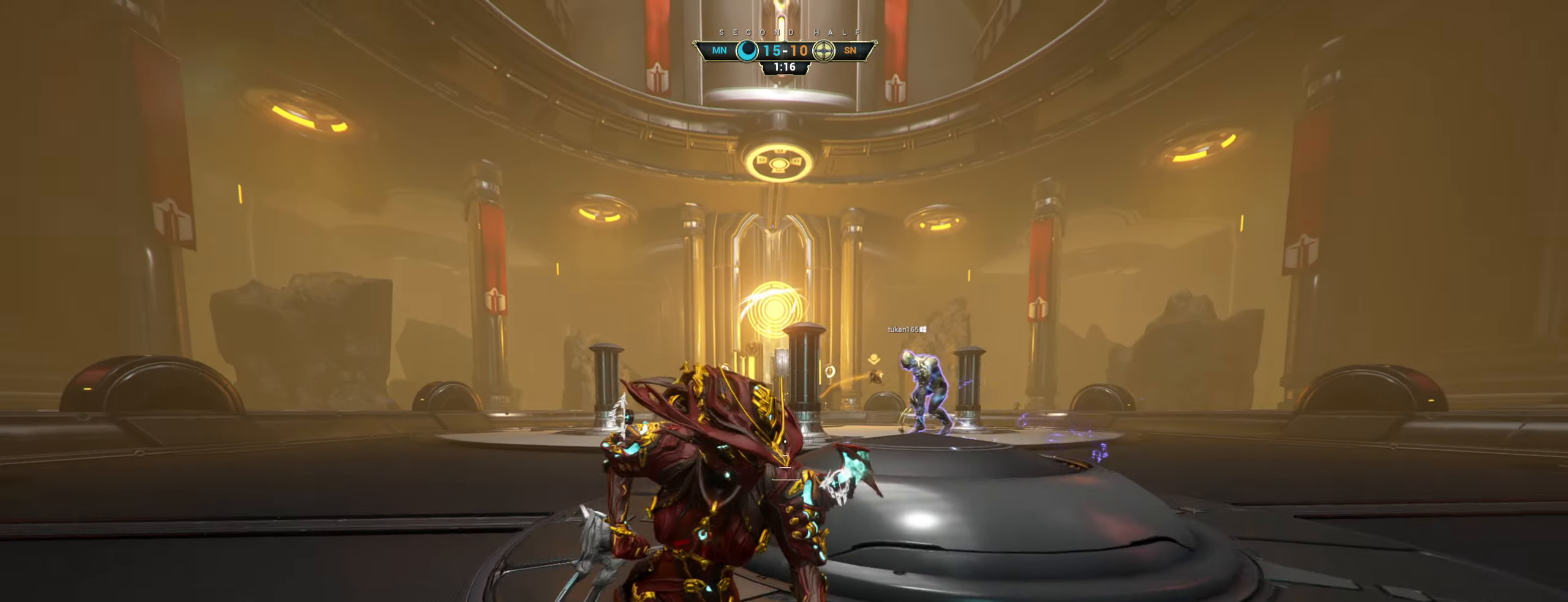
{"keys": ["w"], "mouse": [], "events": [[83, "w", "down"], [133, "ctrl", "down"], [150, "d", "up"], [183, "space", "down"], [250, "ctrl", "up"], [250, "space", "up"], [333, "shift", "down"], [333, "space", "down"], [383, "space", "up"], [400, "mouse_right", "down"], [400, "shift", "up"], [500, "mouse_right", "up"]]}
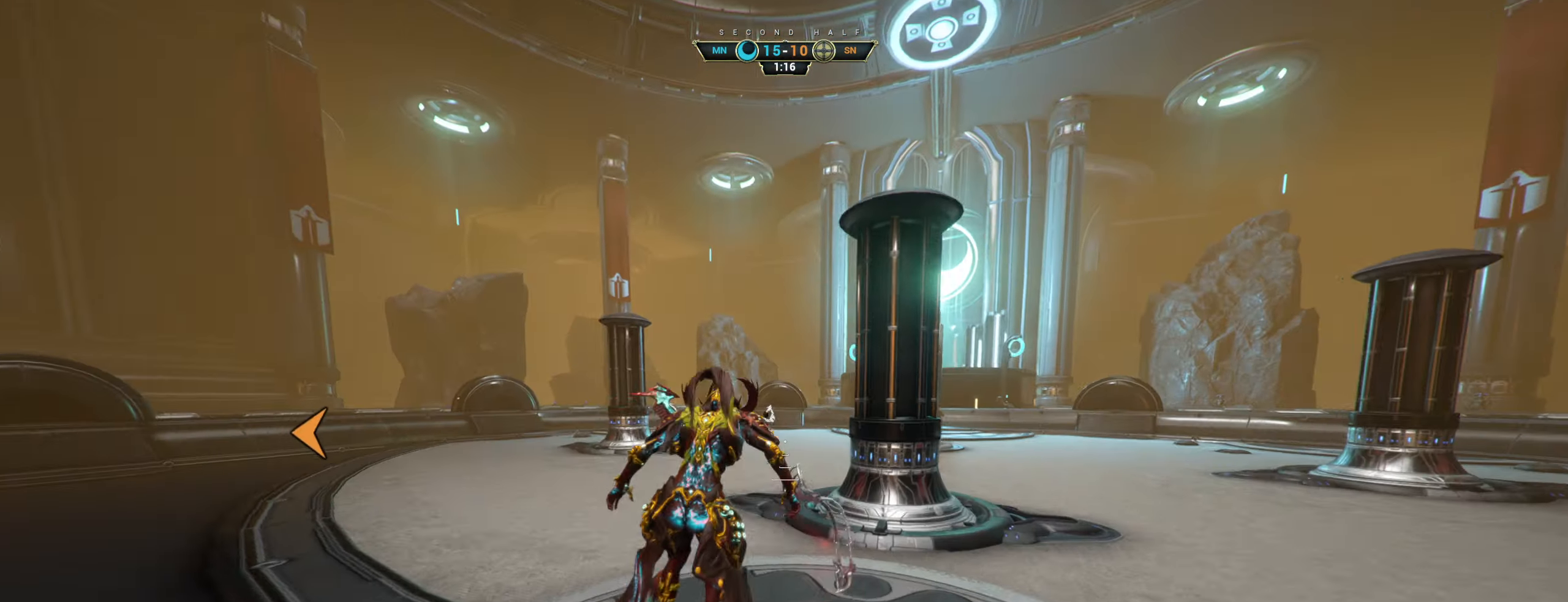
{"keys": ["a", "s"], "mouse": ["right"], "events": [[17, "d", "down"], [50, "w", "up"], [167, "s", "down"], [217, "d", "up"], [267, "a", "down"], [383, "mouse_right", "down"]]}
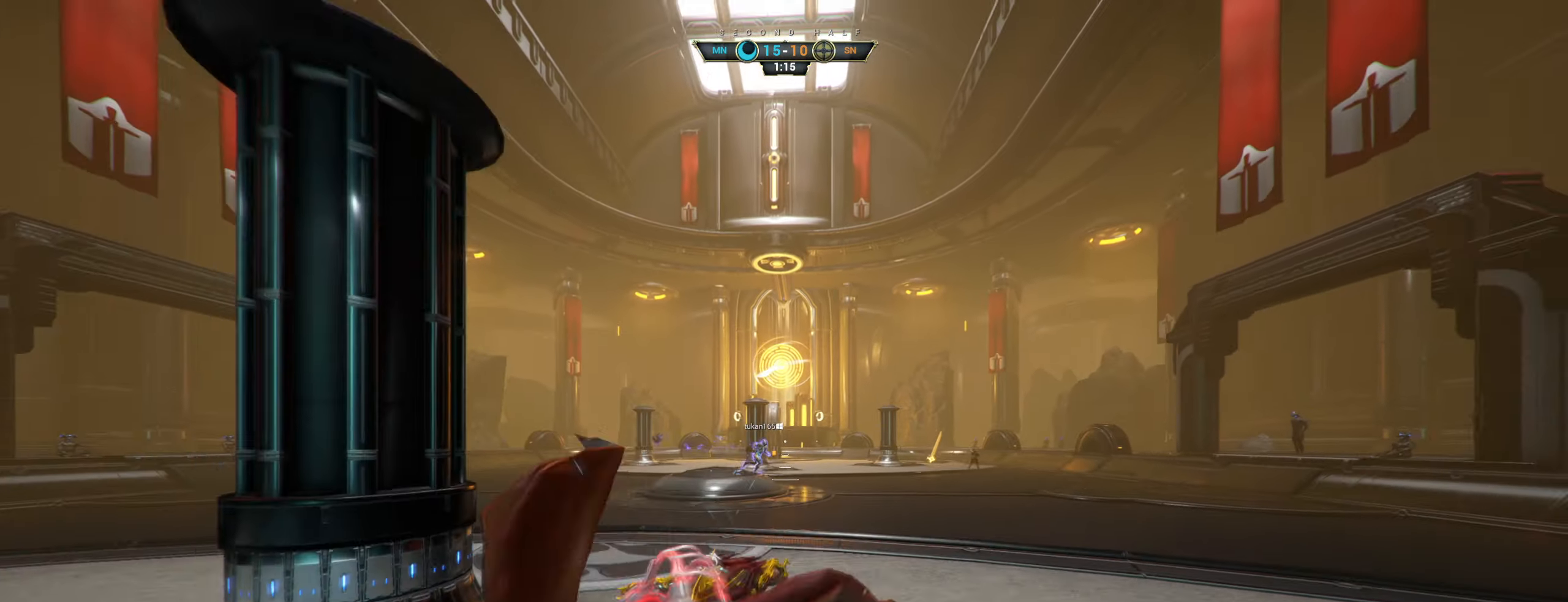
{"keys": ["a", "s"], "mouse": ["right"], "events": [[33, "ctrl", "down"], [434, "ctrl", "up"]]}
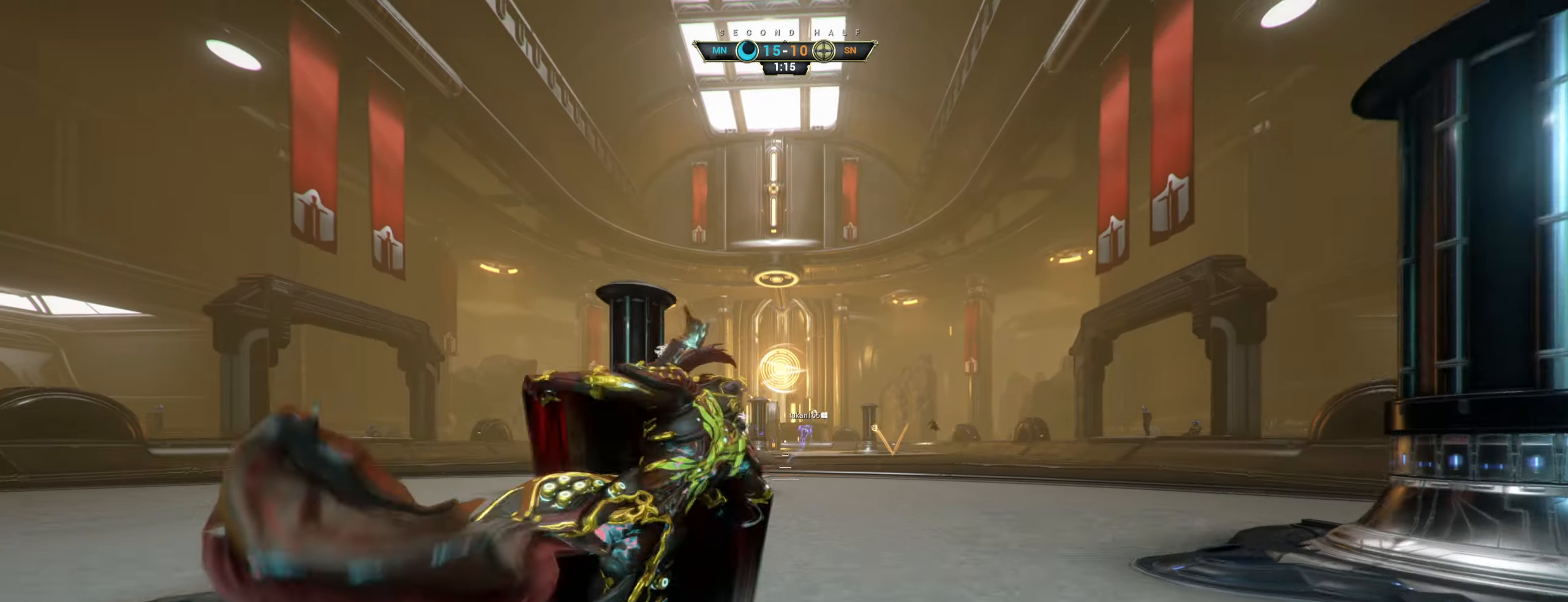
{"keys": ["a"], "mouse": [], "events": [[50, "mouse_right", "up"], [217, "ctrl", "down"], [317, "ctrl", "up"], [417, "s", "up"]]}
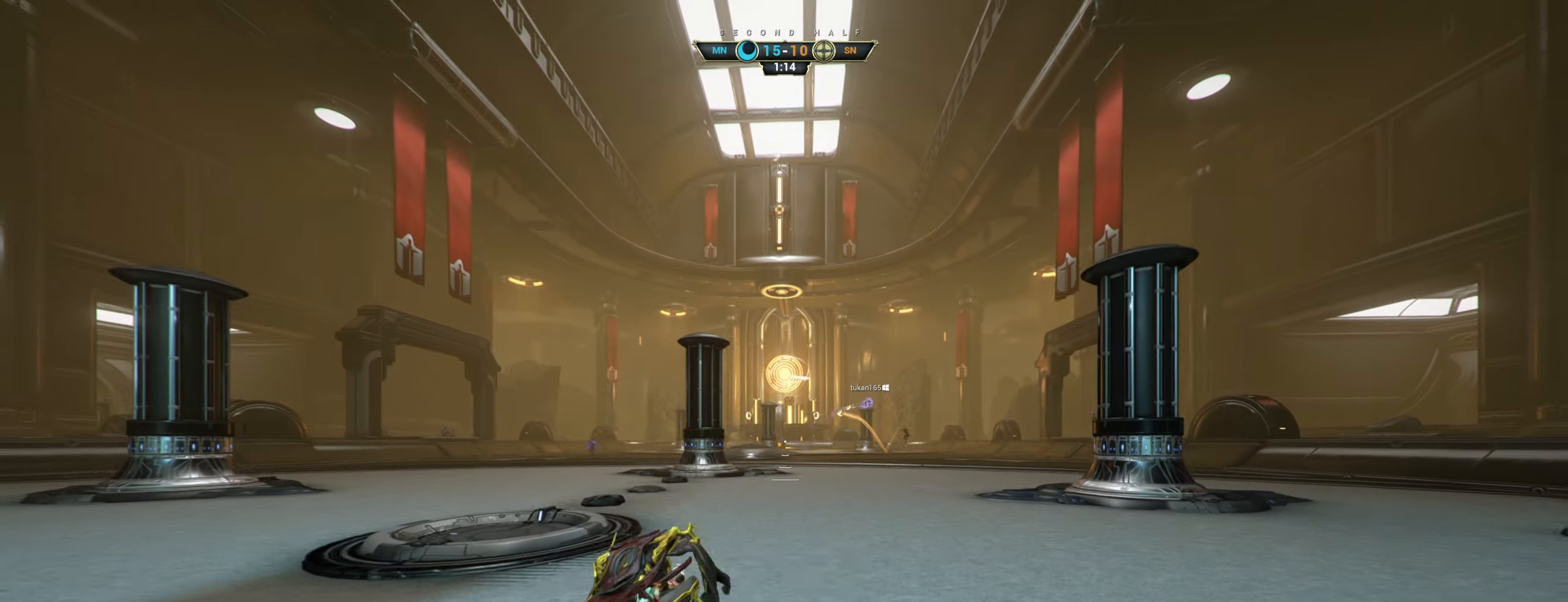
{"keys": ["w"], "mouse": [], "events": [[67, "w", "down"], [417, "a", "up"]]}
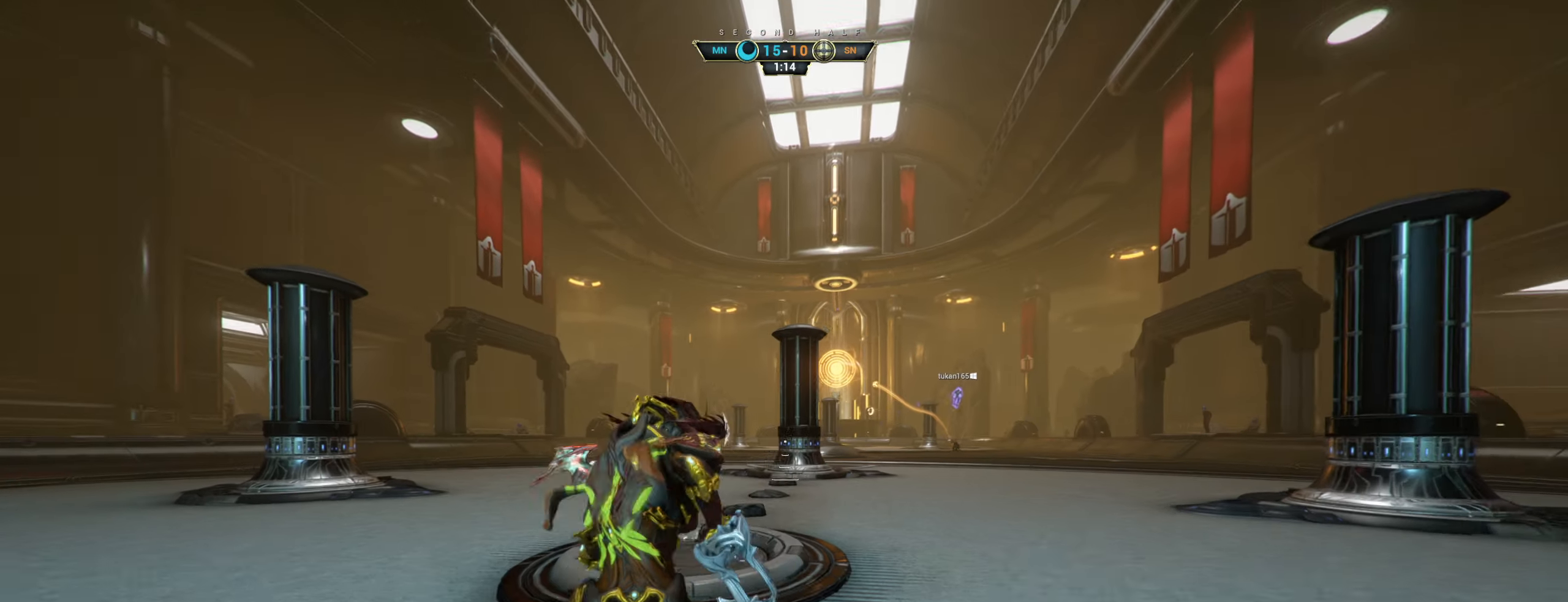
{"keys": ["ctrl", "w"], "mouse": [], "events": [[34, "a", "down"], [334, "a", "up"], [350, "ctrl", "down"], [417, "space", "down"], [500, "space", "up"]]}
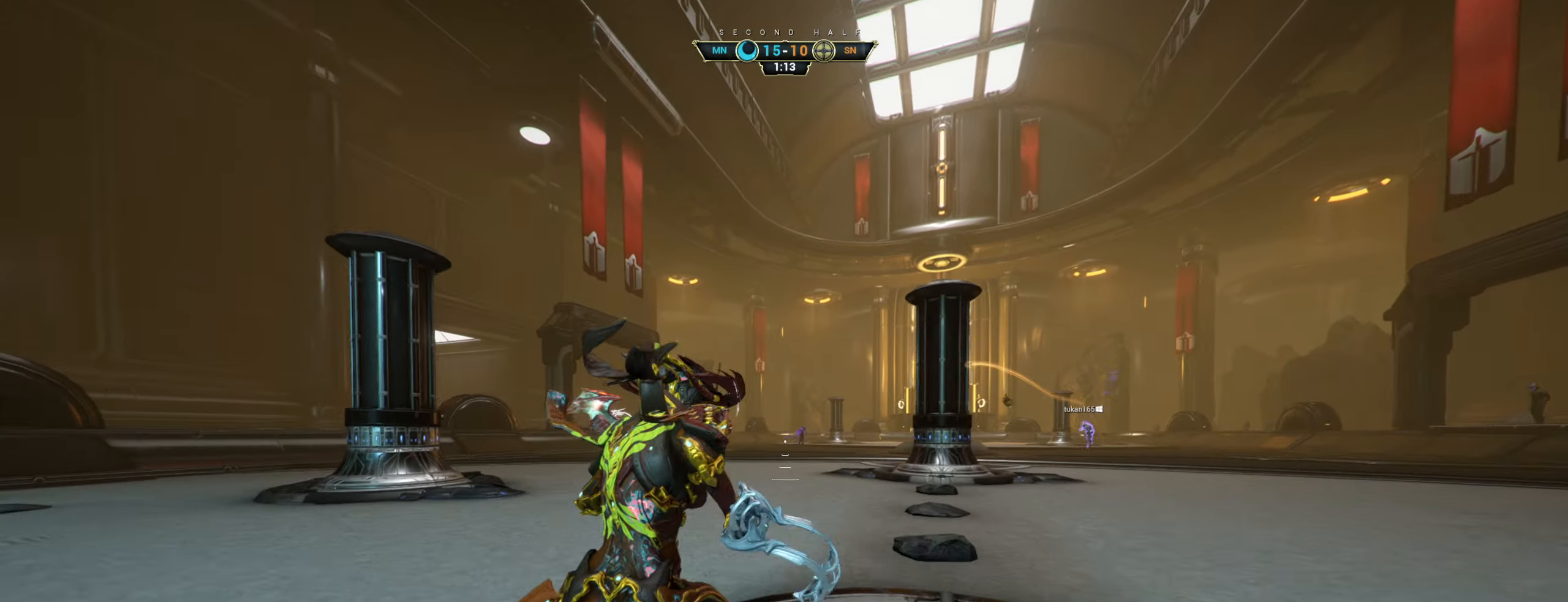
{"keys": ["a", "w"], "mouse": [], "events": [[34, "ctrl", "up"], [67, "mouse_right", "down"], [184, "mouse_right", "up"], [250, "a", "down"]]}
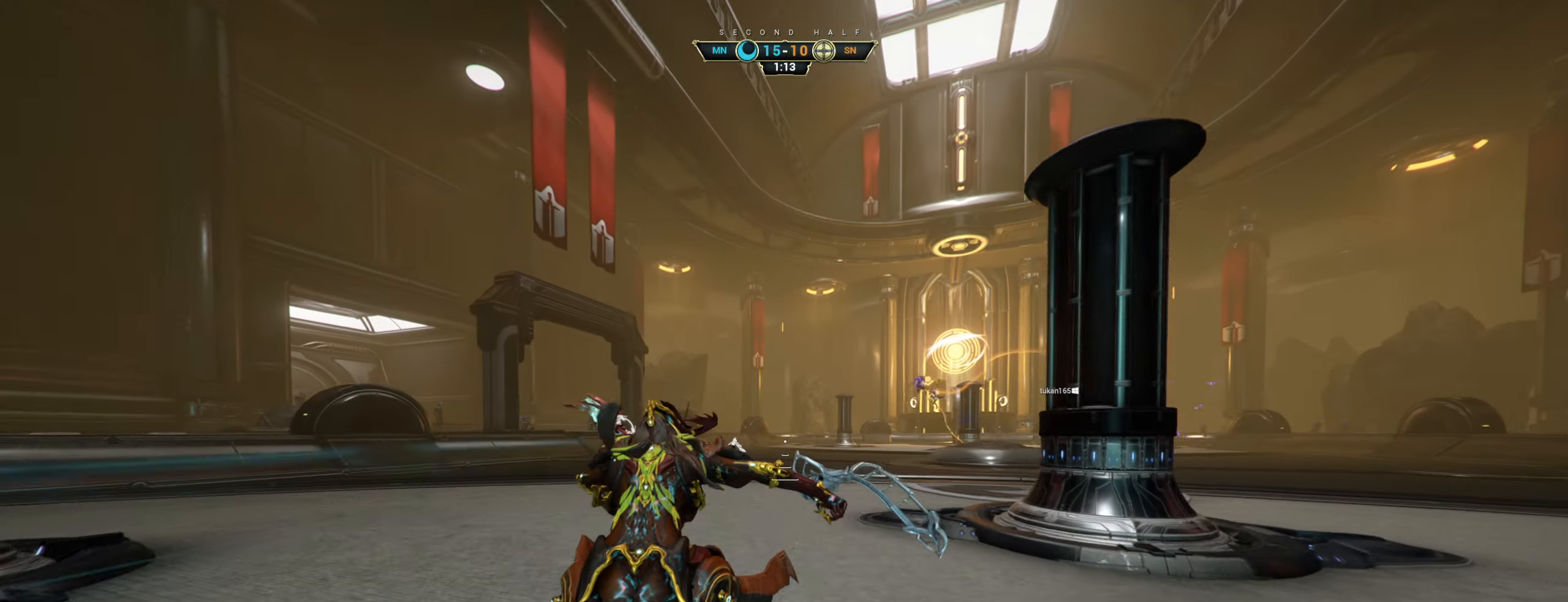
{"keys": ["s"], "mouse": [], "events": [[184, "w", "up"], [367, "s", "down"], [417, "a", "up"]]}
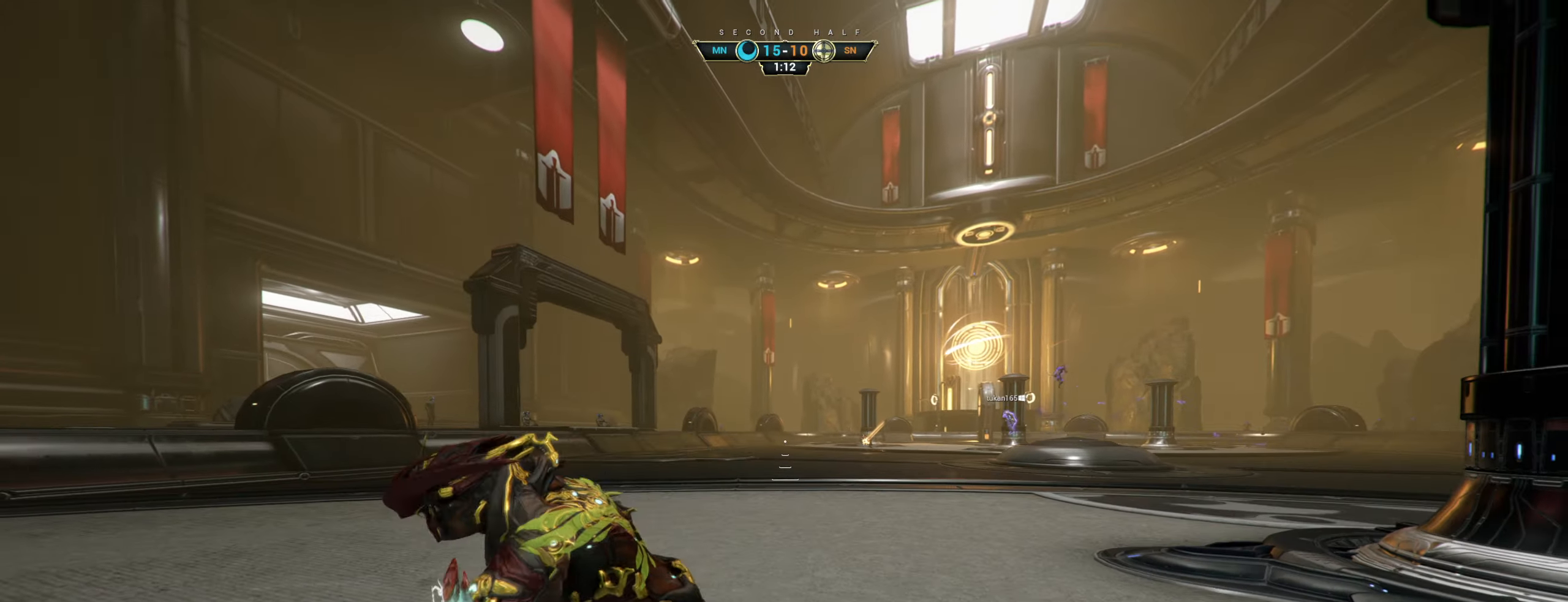
{"keys": ["s"], "mouse": [], "events": [[150, "ctrl", "down"], [250, "ctrl", "up"]]}
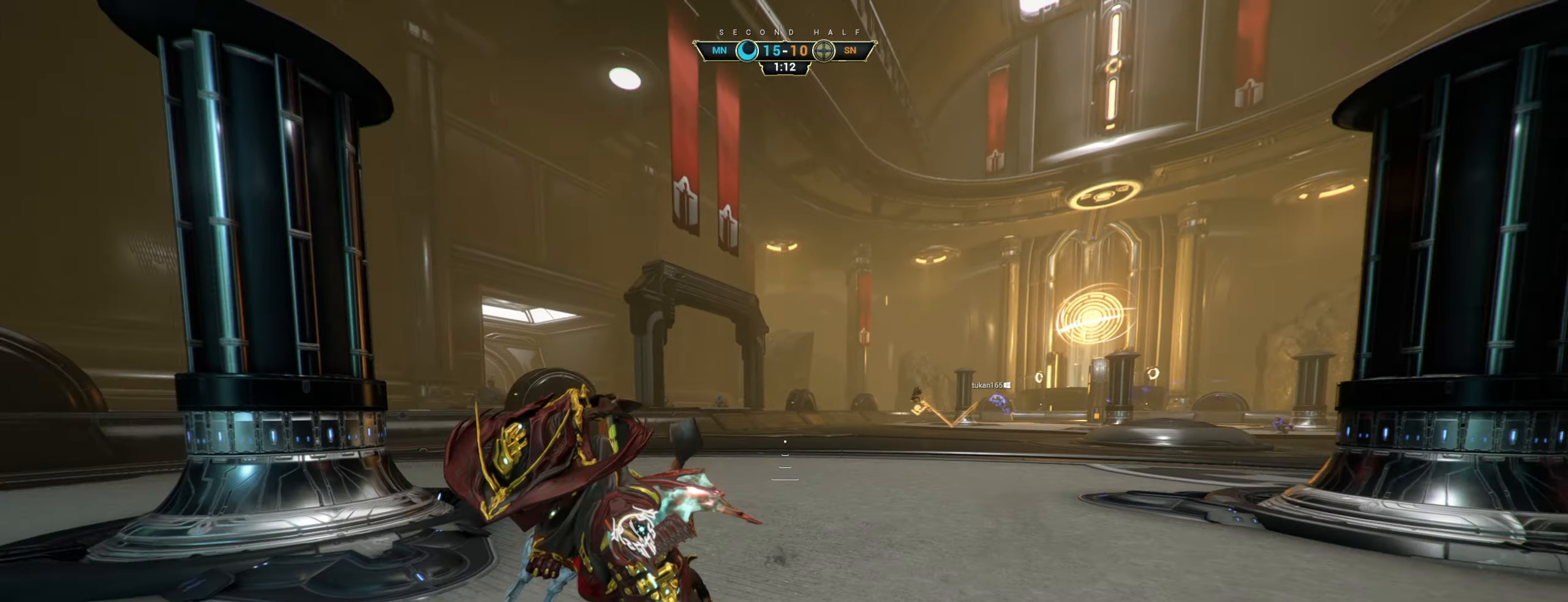
{"keys": ["ctrl", "s"], "mouse": [], "events": [[34, "a", "down"], [350, "a", "up"], [434, "ctrl", "down"]]}
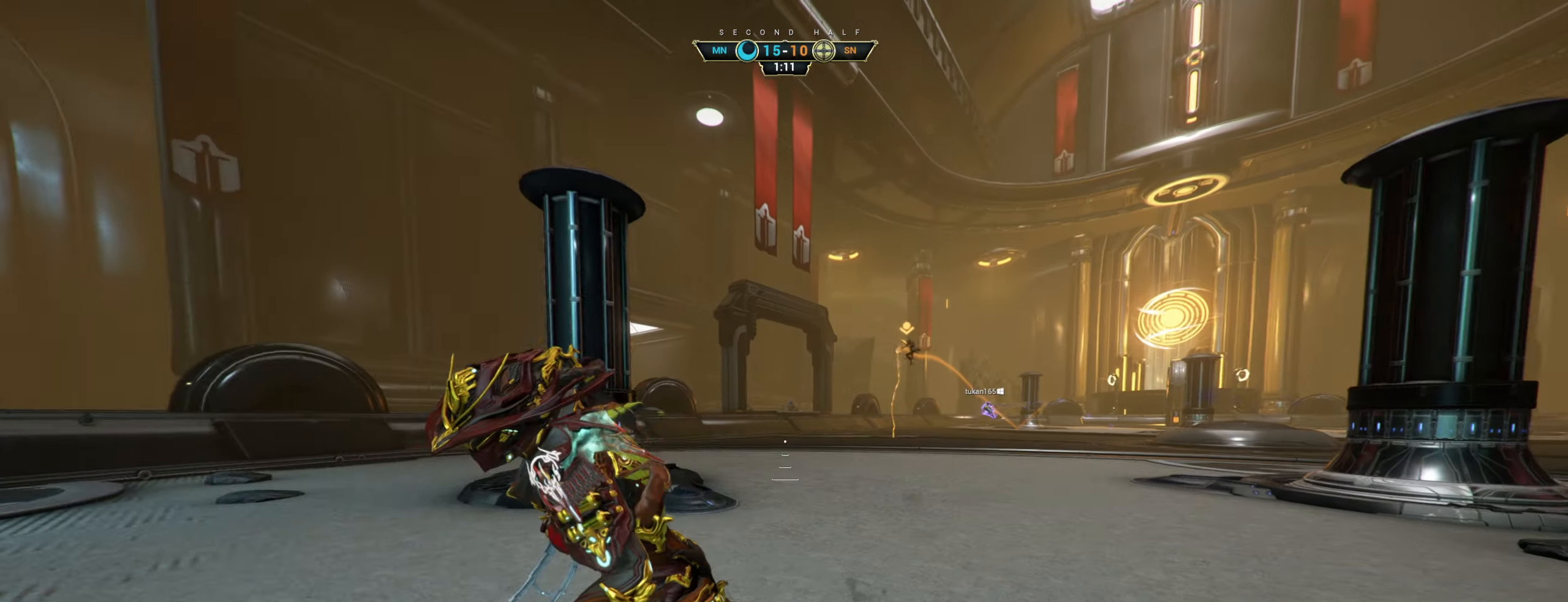
{"keys": ["a", "s"], "mouse": [], "events": [[34, "ctrl", "up"], [100, "a", "down"]]}
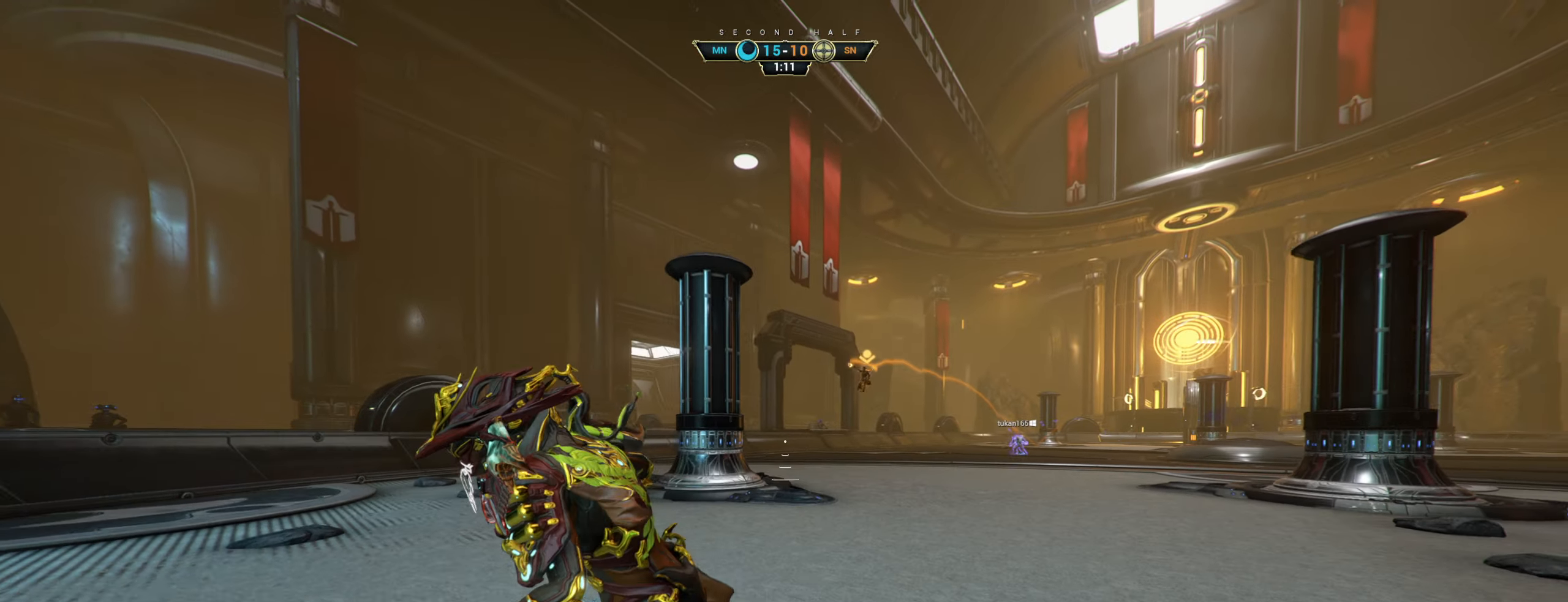
{"keys": ["d", "s"], "mouse": [], "events": [[50, "a", "up"], [300, "d", "down"]]}
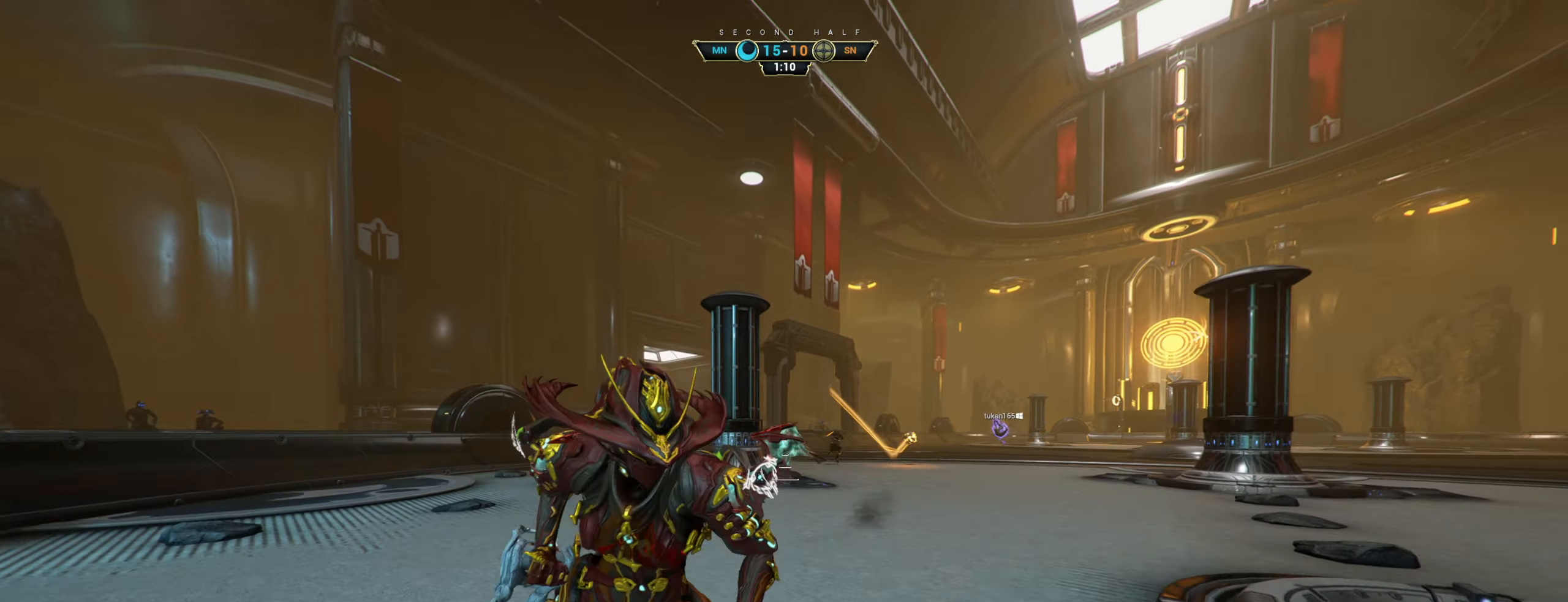
{"keys": ["d"], "mouse": [], "events": [[400, "s", "up"]]}
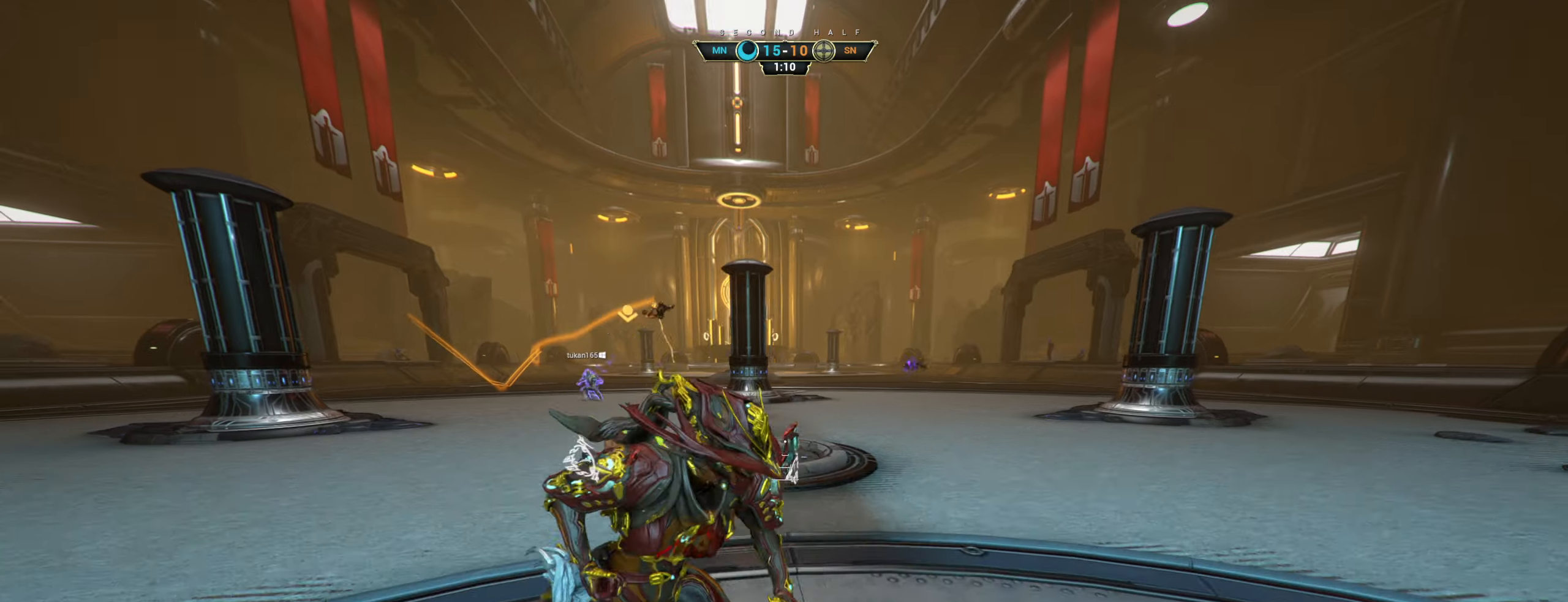
{"keys": [], "mouse": [], "events": [[150, "d", "up"]]}
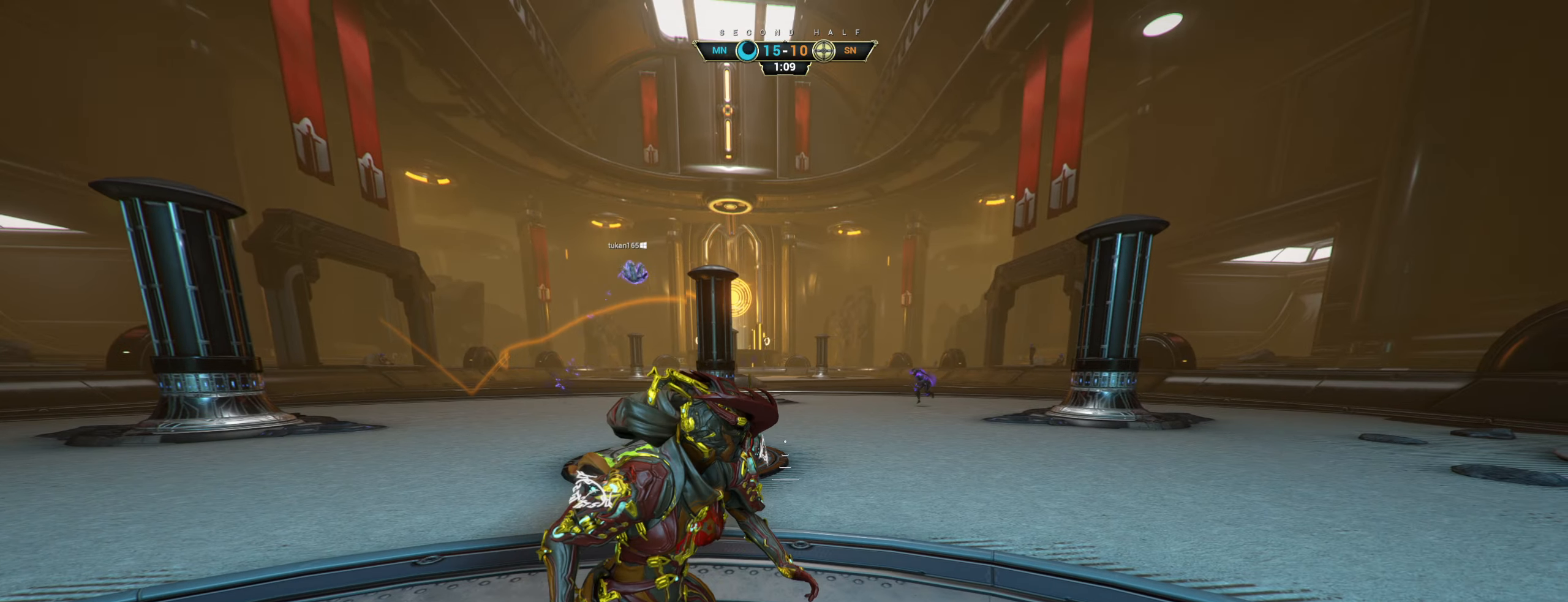
{"keys": ["d", "w"], "mouse": [], "events": [[233, "d", "down"], [233, "w", "down"]]}
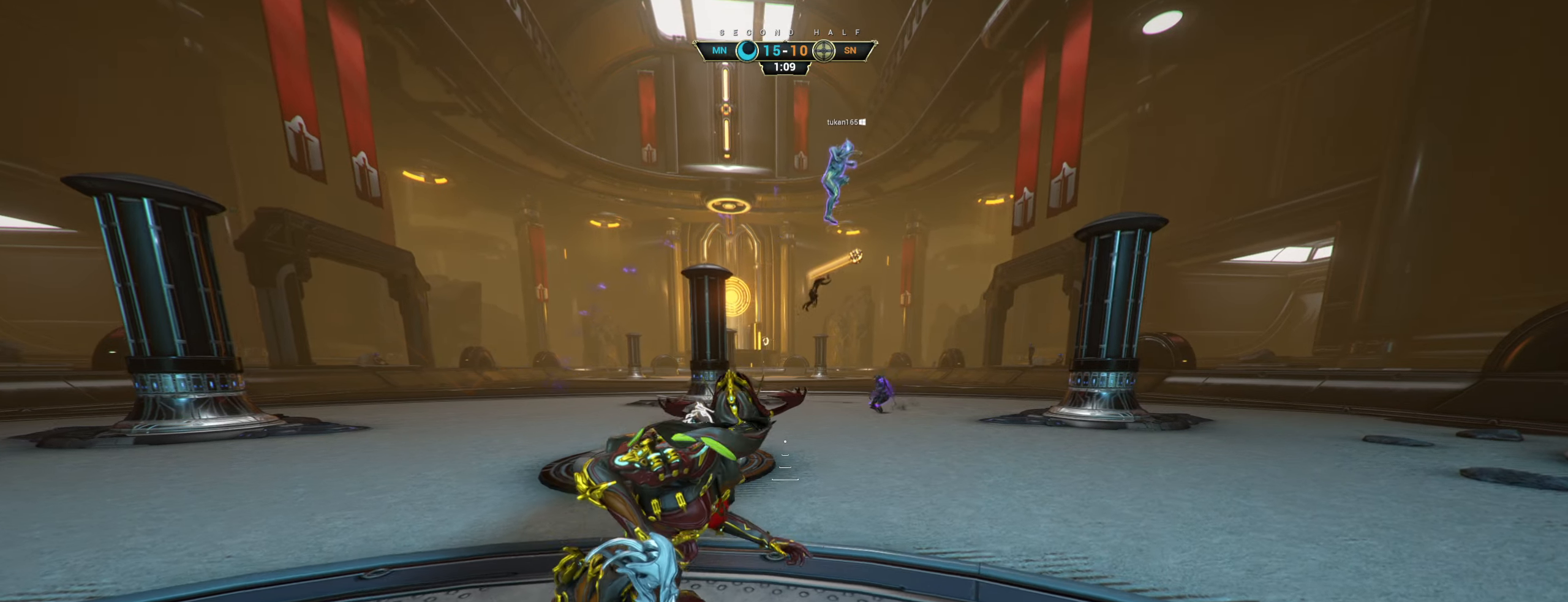
{"keys": ["space", "w"], "mouse": [], "events": [[283, "ctrl", "down"], [283, "d", "up"], [333, "space", "down"], [383, "space", "up"], [433, "ctrl", "up"], [466, "space", "down"]]}
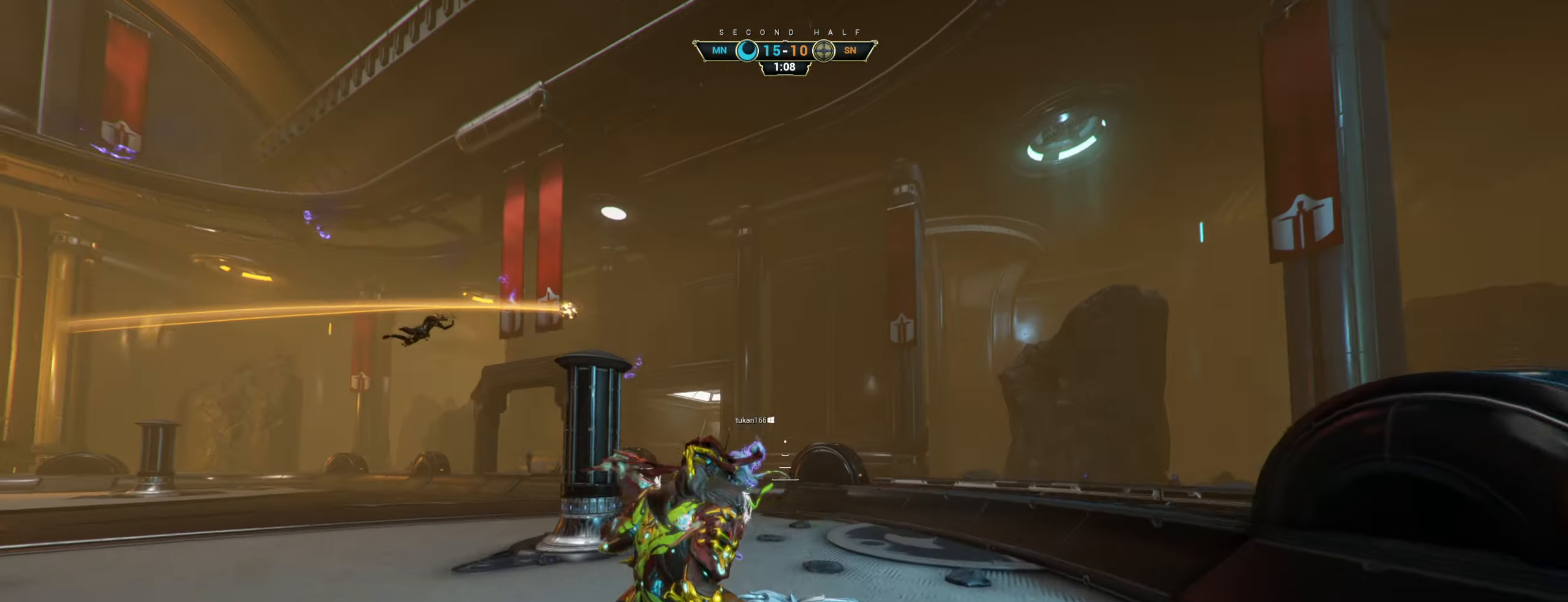
{"keys": ["w"], "mouse": [], "events": [[16, "space", "up"], [250, "mouse_right", "down"], [283, "e", "down"], [366, "e", "up"], [366, "mouse_right", "up"]]}
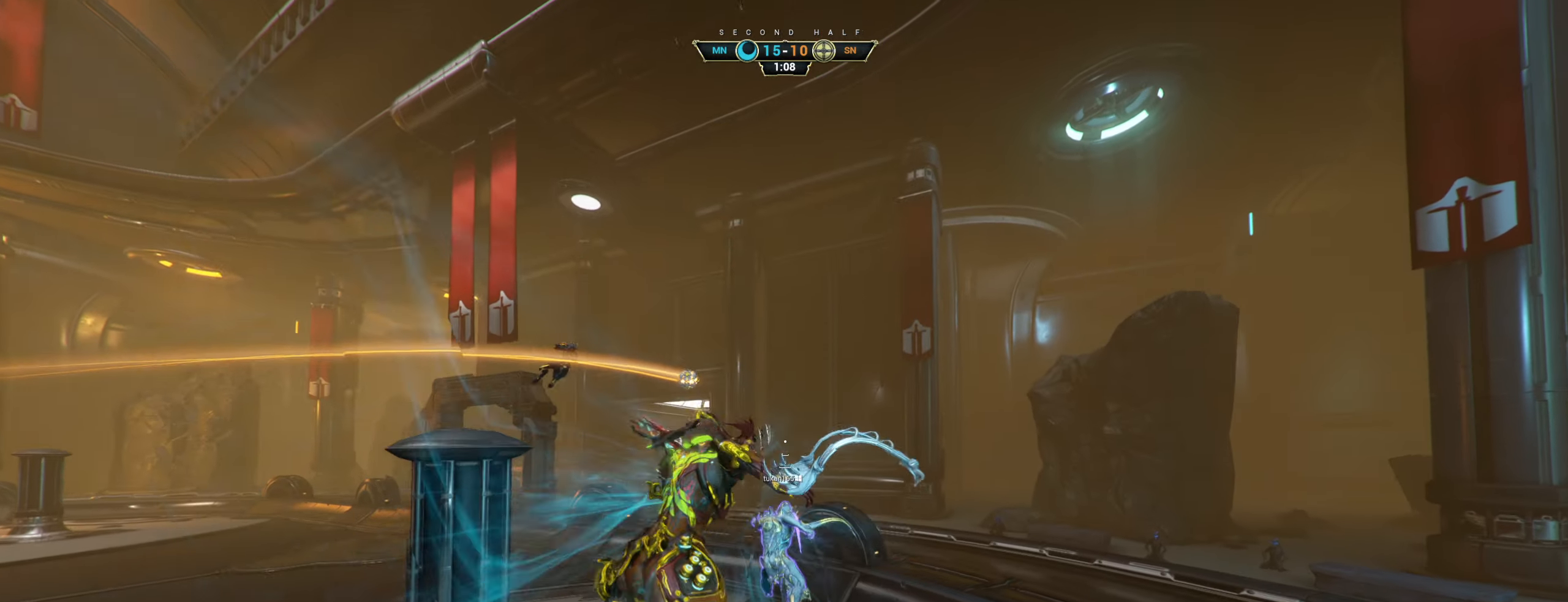
{"keys": ["d", "w"], "mouse": [], "events": [[150, "d", "down"]]}
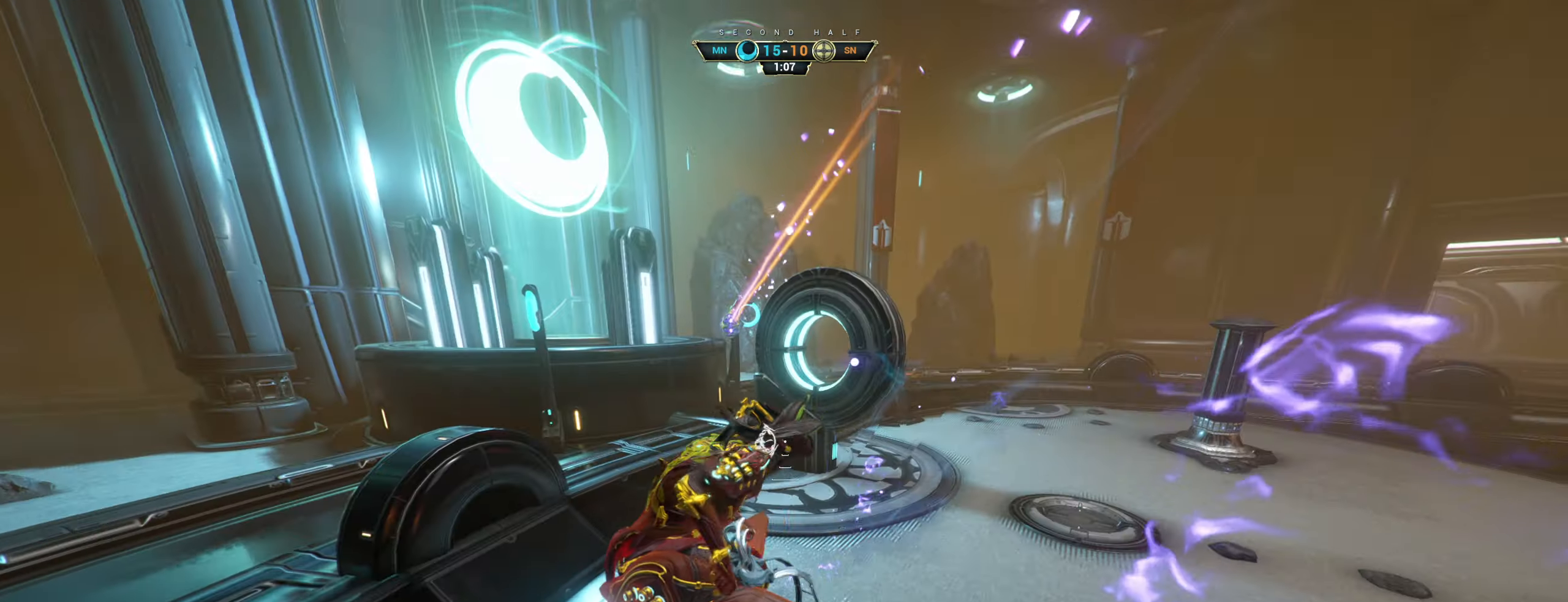
{"keys": ["w"], "mouse": [], "events": [[266, "d", "up"]]}
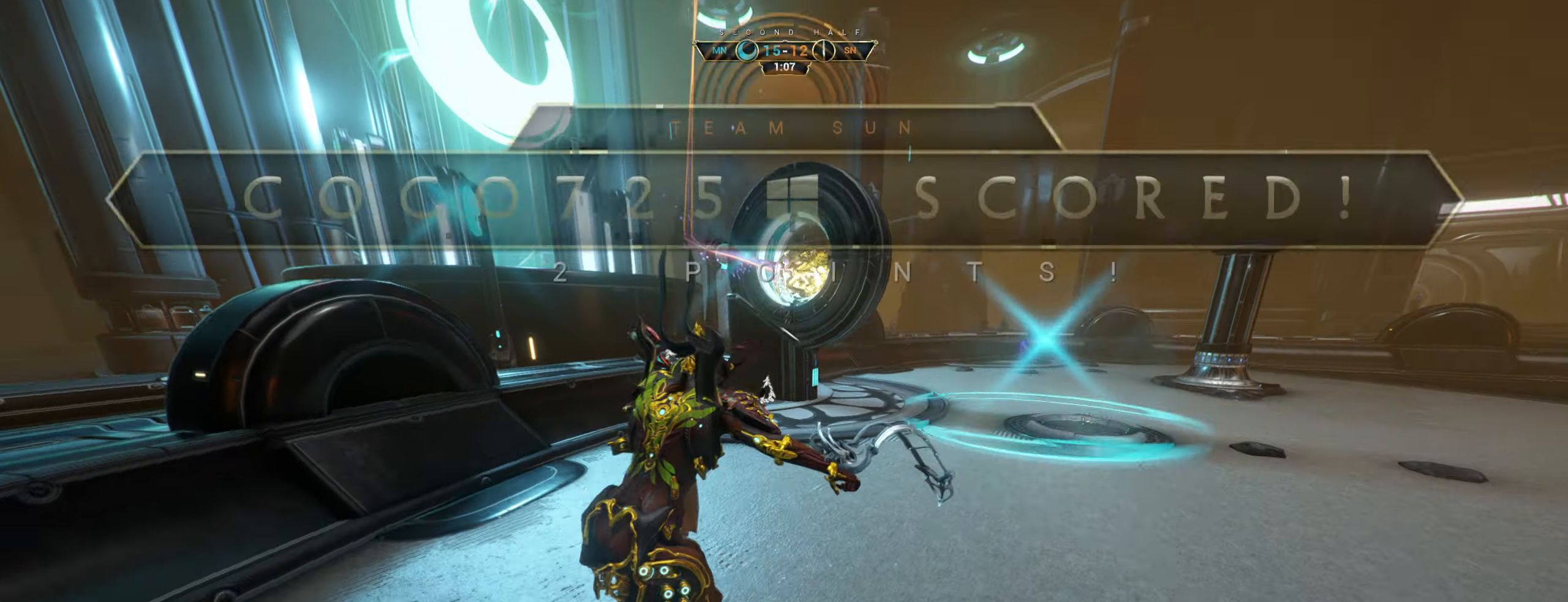
{"keys": [], "mouse": [], "events": [[250, "w", "up"], [333, "w", "down"], [466, "w", "up"]]}
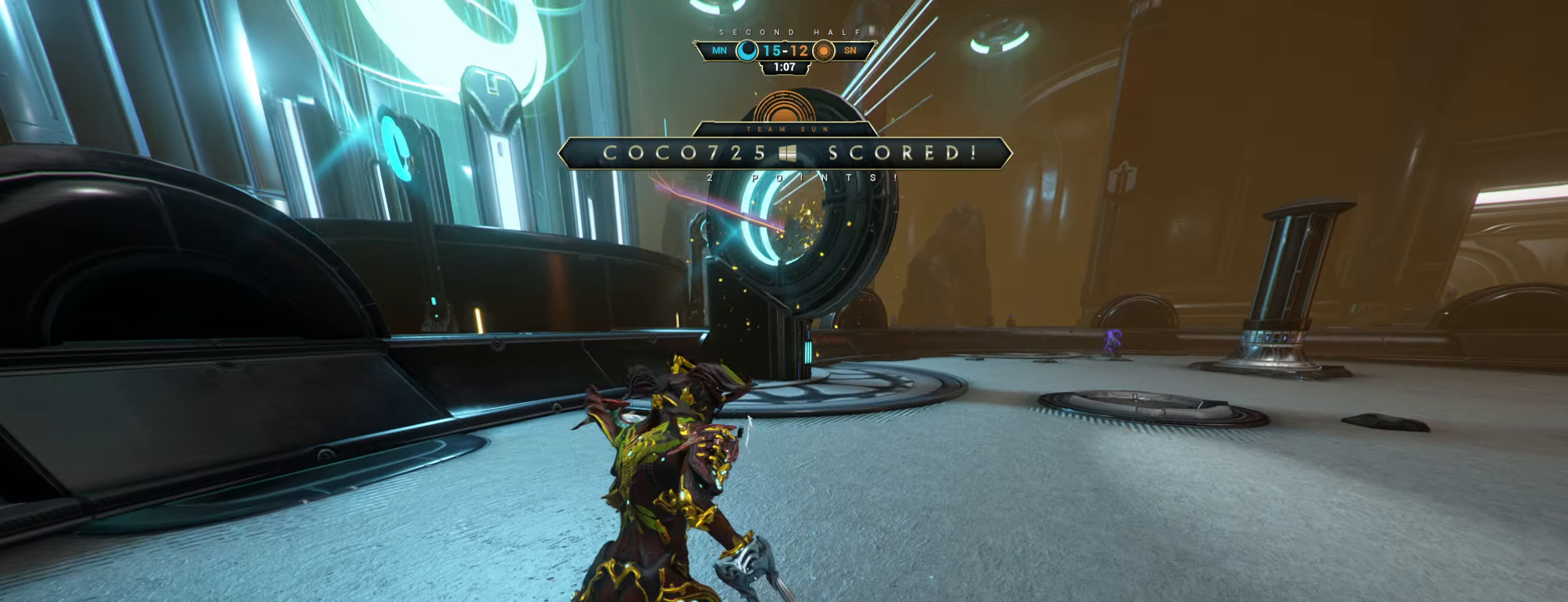
{"keys": [], "mouse": [], "events": []}
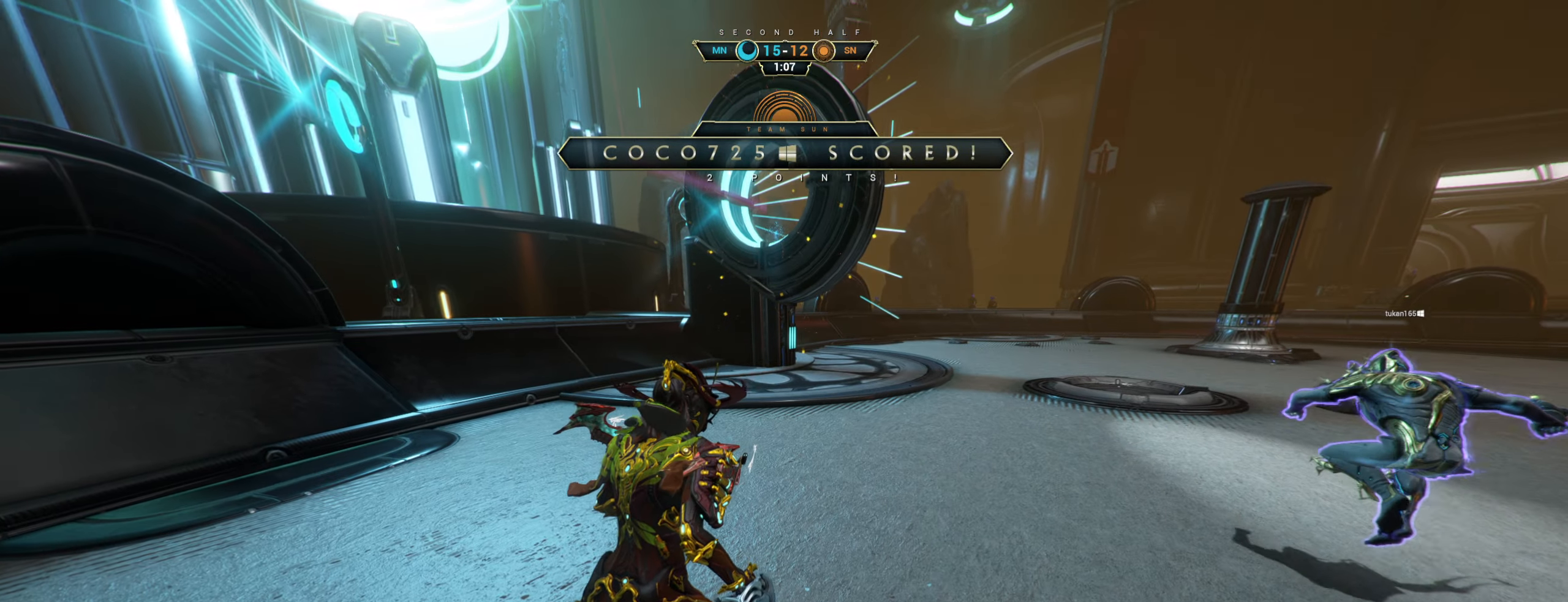
{"keys": [], "mouse": [], "events": []}